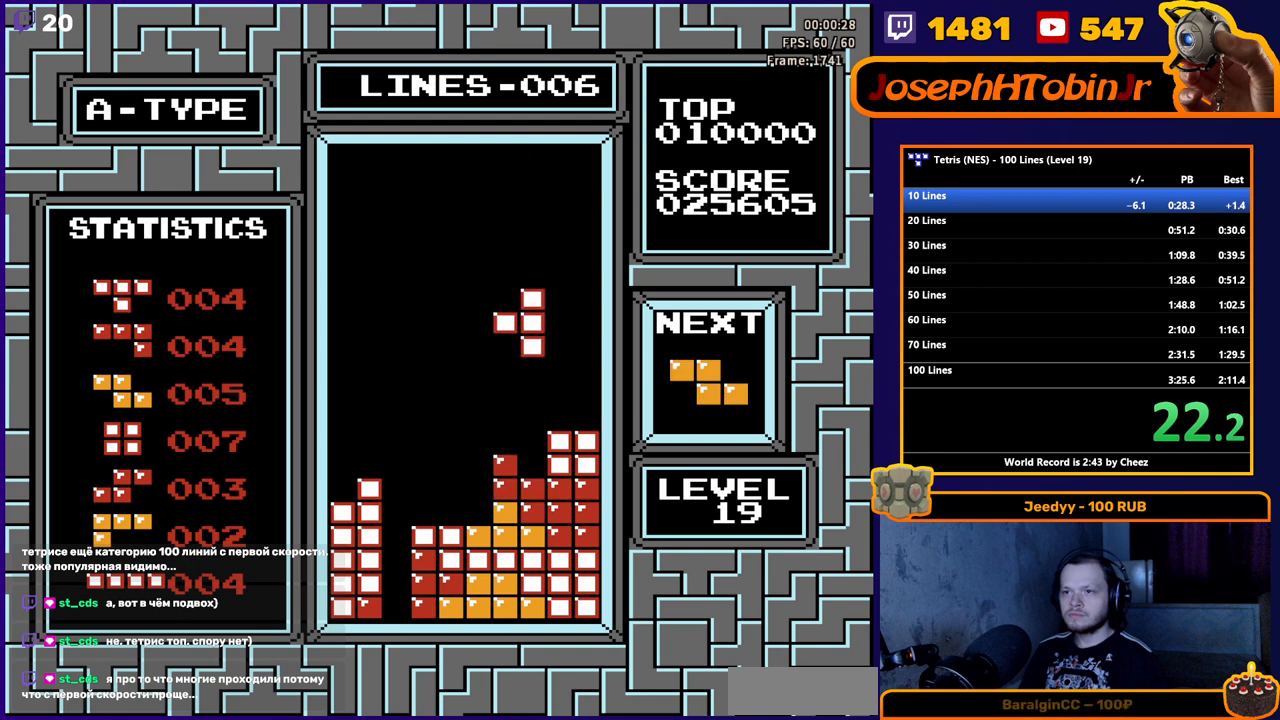
Gameplay with a controller (Nintendo layout); each line is a JSON object with the inputs held at the frame after it. "events" lists button and stick changes between this image and that frame as [ms after this image, input, new state], when the widget could be followed in between. Not read: L3 R3.
{"buttons": [], "events": [[67, "DPAD_RIGHT", "up"], [433, "DPAD_RIGHT", "down"], [500, "DPAD_RIGHT", "up"]]}
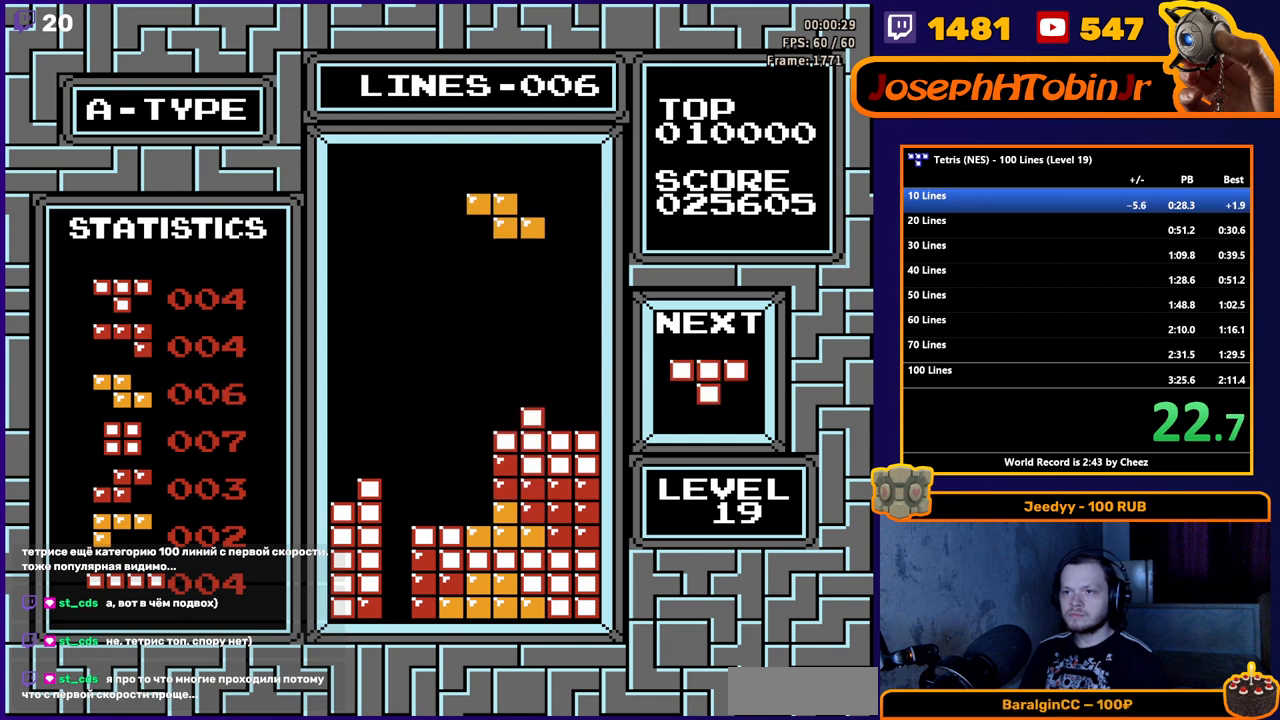
{"buttons": [], "events": [[83, "DPAD_RIGHT", "down"], [133, "DPAD_RIGHT", "up"], [183, "DPAD_RIGHT", "down"], [333, "DPAD_RIGHT", "up"]]}
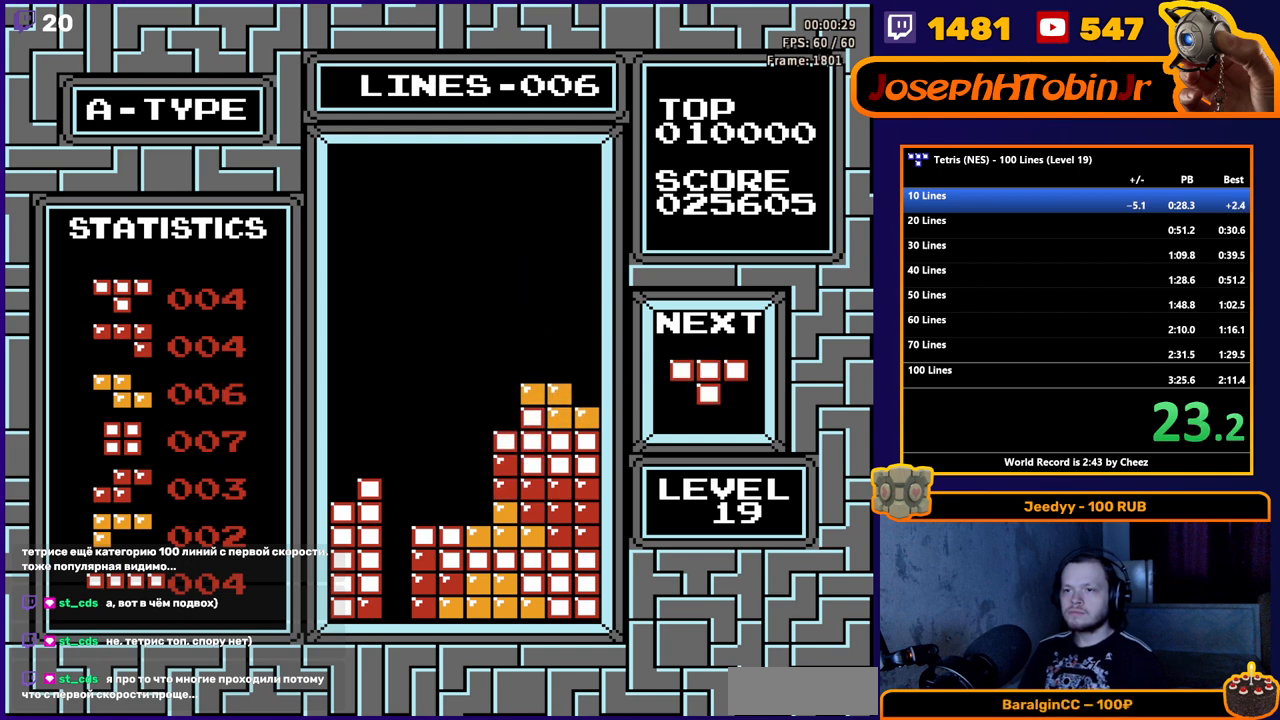
{"buttons": ["DPAD_DOWN"], "events": [[150, "DPAD_LEFT", "down"], [200, "A", "down"], [217, "DPAD_LEFT", "up"], [283, "A", "up"], [350, "A", "down"], [450, "A", "up"], [450, "DPAD_DOWN", "down"]]}
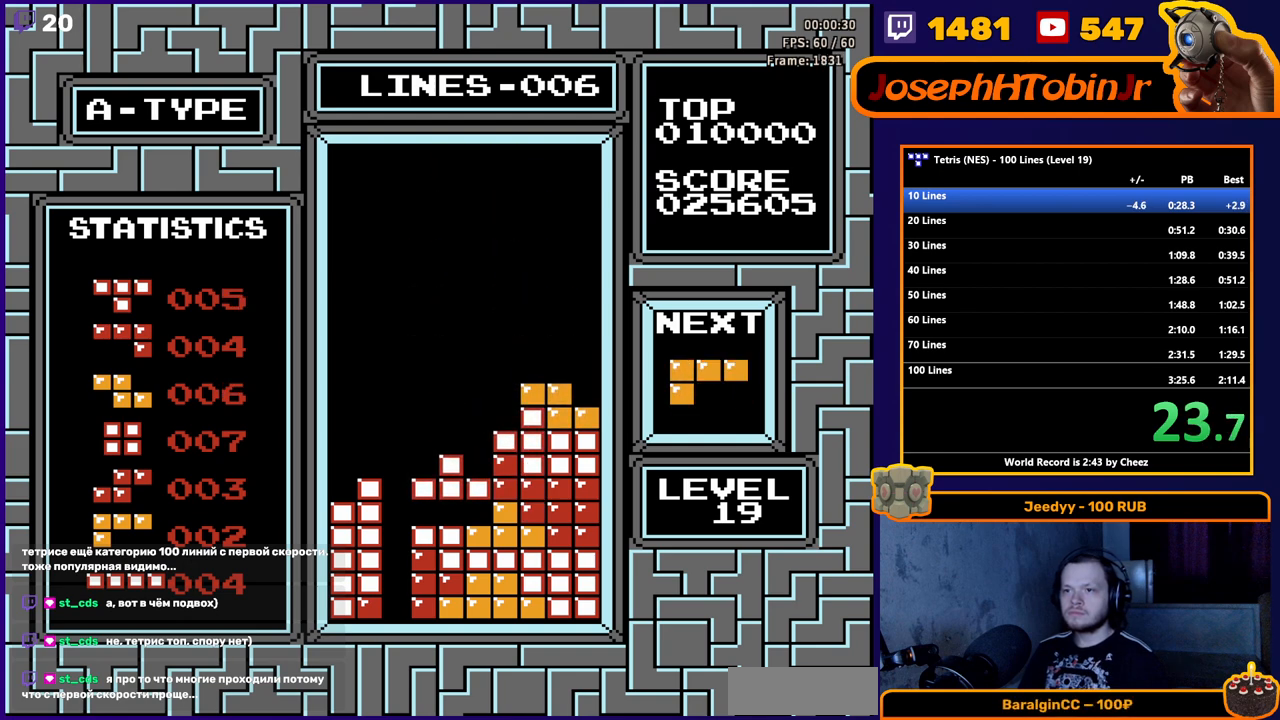
{"buttons": ["A"], "events": [[67, "DPAD_DOWN", "up"], [417, "DPAD_LEFT", "down"], [450, "A", "down"], [483, "DPAD_LEFT", "up"]]}
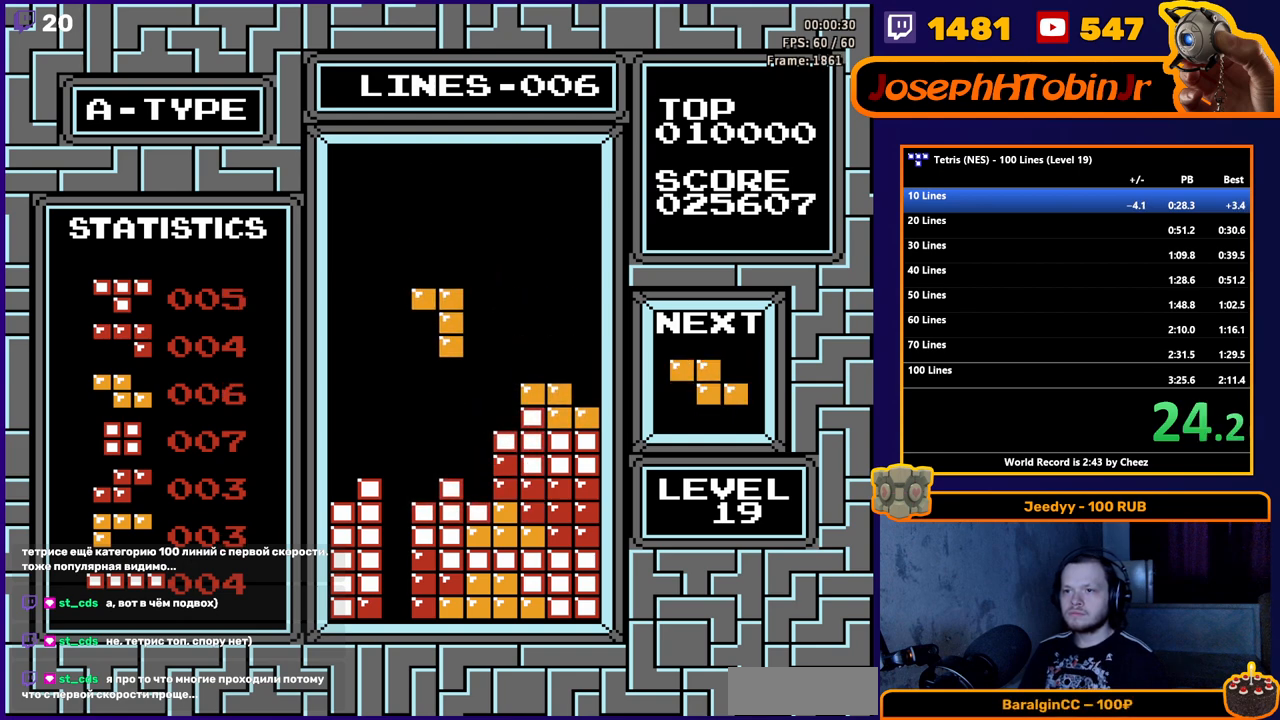
{"buttons": [], "events": [[50, "A", "up"], [100, "DPAD_RIGHT", "down"], [217, "DPAD_RIGHT", "up"]]}
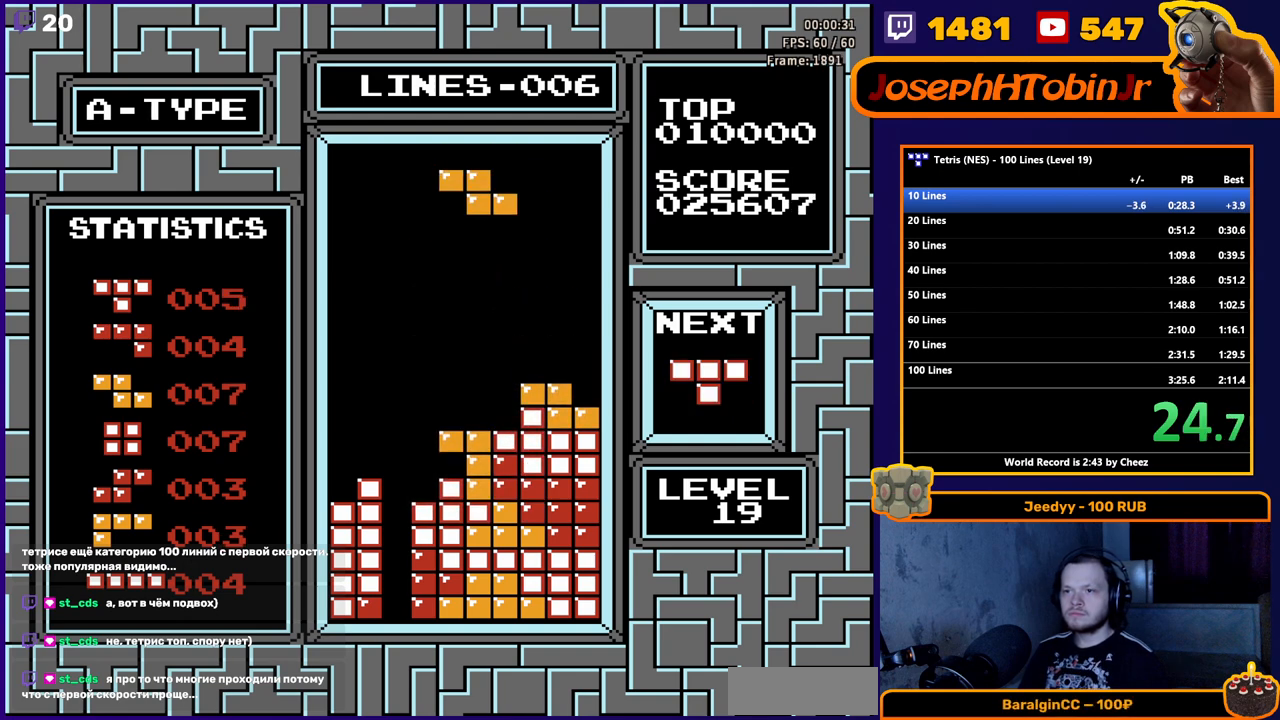
{"buttons": [], "events": [[50, "A", "down"], [67, "DPAD_RIGHT", "down"], [150, "A", "up"], [167, "DPAD_RIGHT", "up"]]}
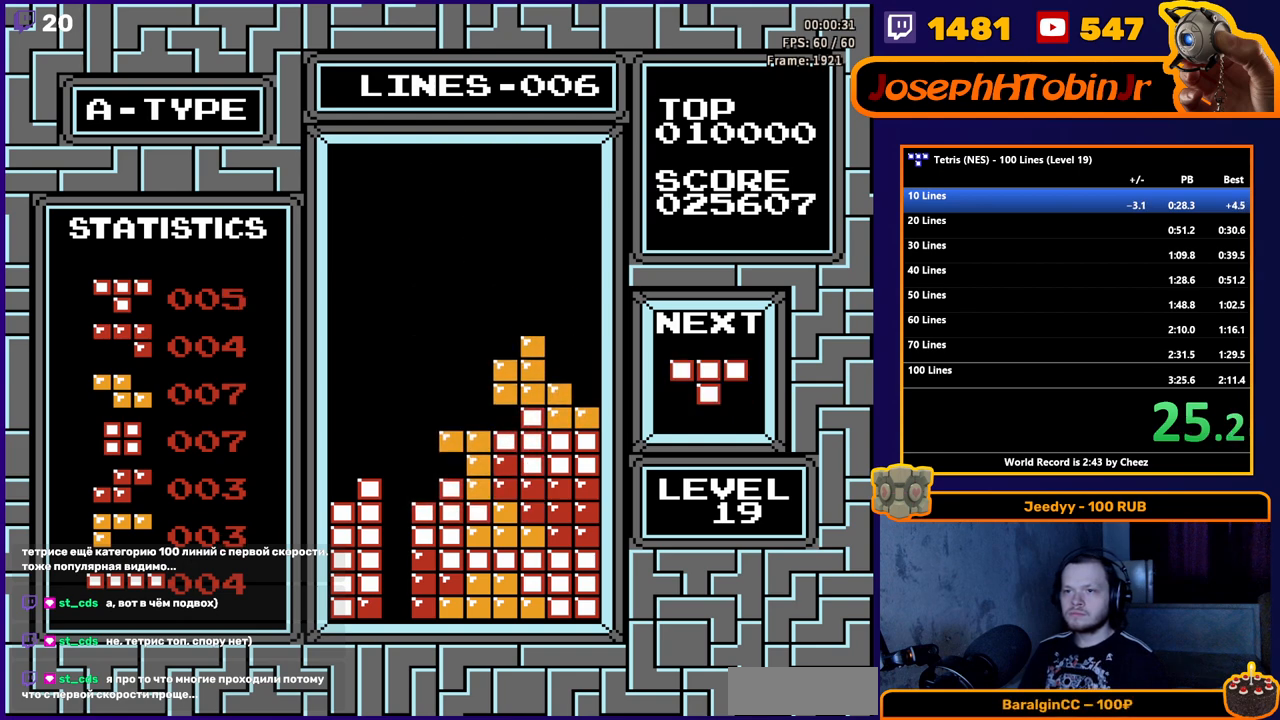
{"buttons": ["DPAD_RIGHT"], "events": [[83, "DPAD_LEFT", "down"], [150, "A", "down"], [183, "DPAD_LEFT", "up"], [233, "A", "up"], [283, "A", "down"], [383, "A", "up"], [400, "DPAD_RIGHT", "down"]]}
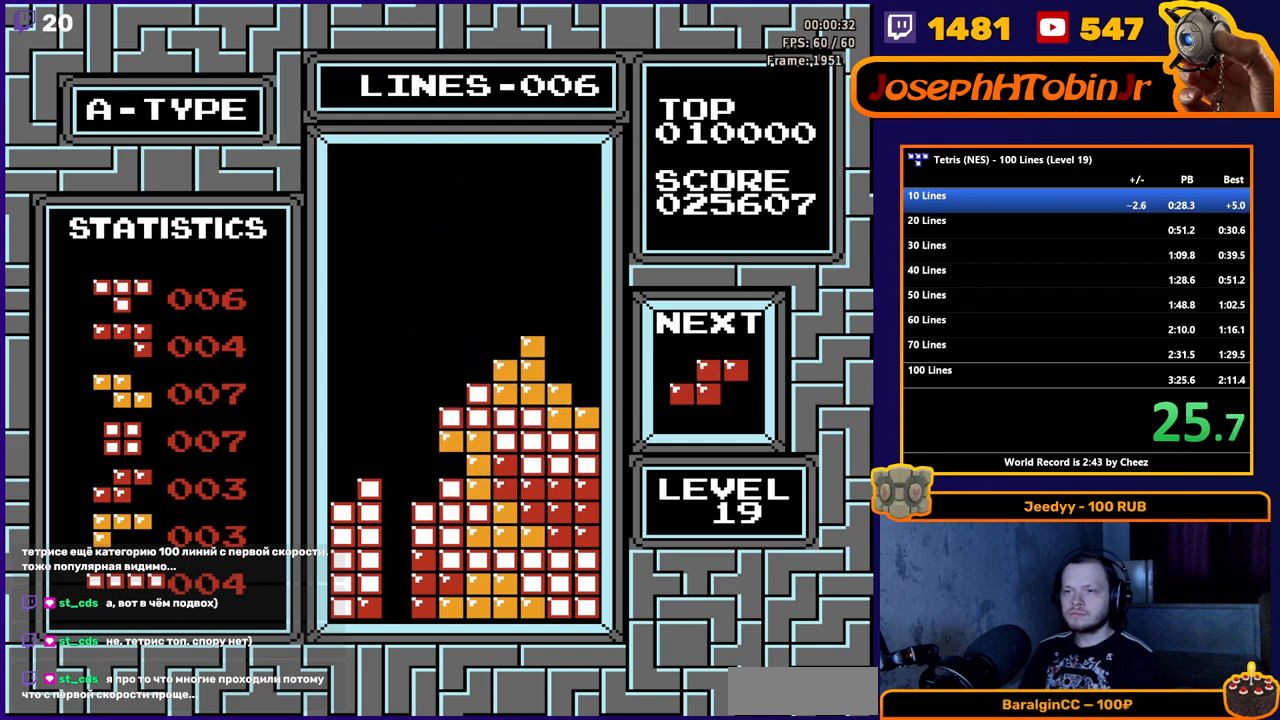
{"buttons": [], "events": [[83, "DPAD_RIGHT", "up"], [233, "DPAD_RIGHT", "down"], [283, "A", "down"], [283, "DPAD_RIGHT", "up"], [333, "A", "up"], [350, "DPAD_RIGHT", "down"], [400, "DPAD_RIGHT", "up"], [433, "DPAD_RIGHT", "down"], [500, "DPAD_RIGHT", "up"]]}
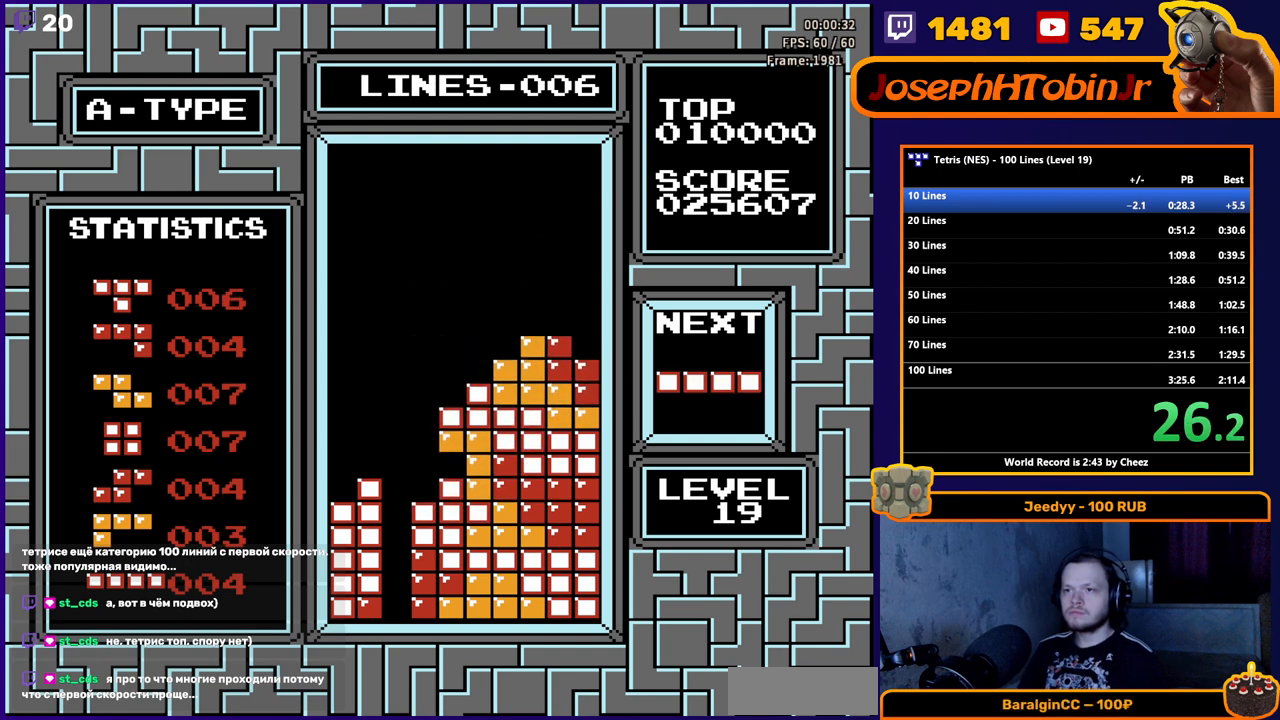
{"buttons": ["DPAD_LEFT"], "events": [[317, "DPAD_LEFT", "down"], [367, "B", "down"], [383, "DPAD_LEFT", "up"], [417, "B", "up"], [450, "DPAD_LEFT", "down"]]}
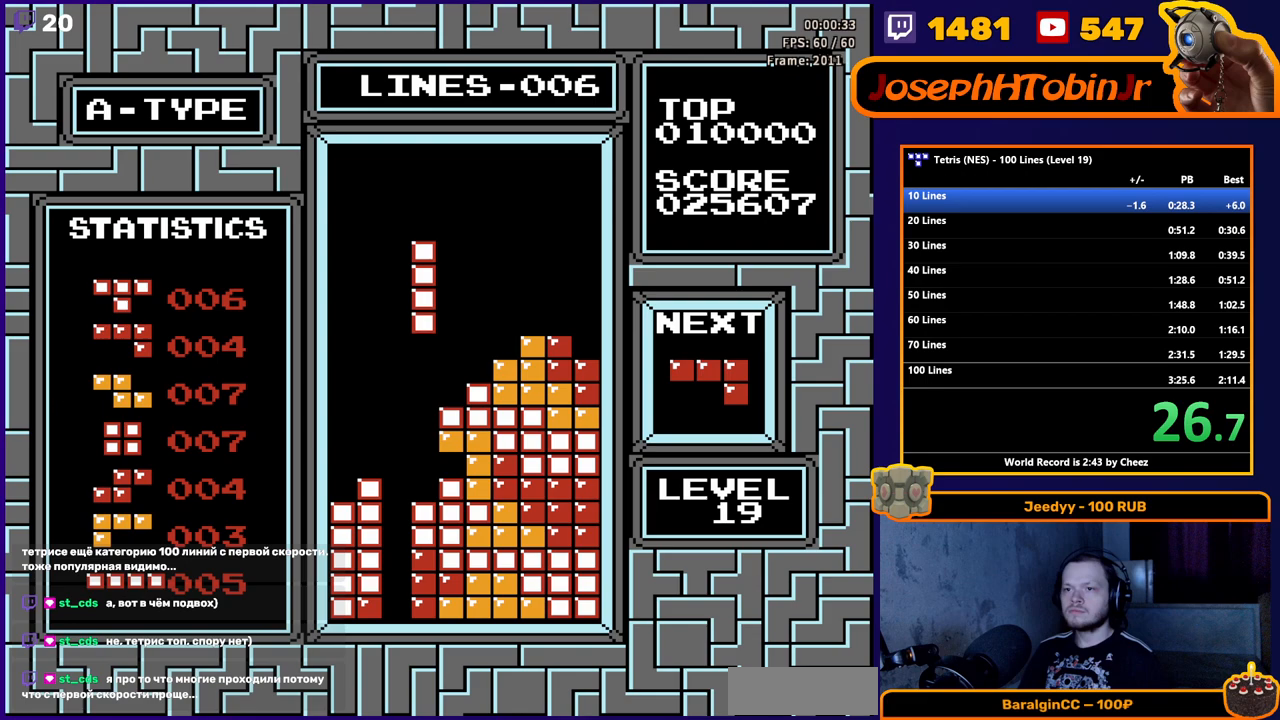
{"buttons": ["DPAD_LEFT"], "events": [[17, "DPAD_LEFT", "up"], [67, "DPAD_LEFT", "down"], [133, "DPAD_LEFT", "up"], [300, "DPAD_LEFT", "down"]]}
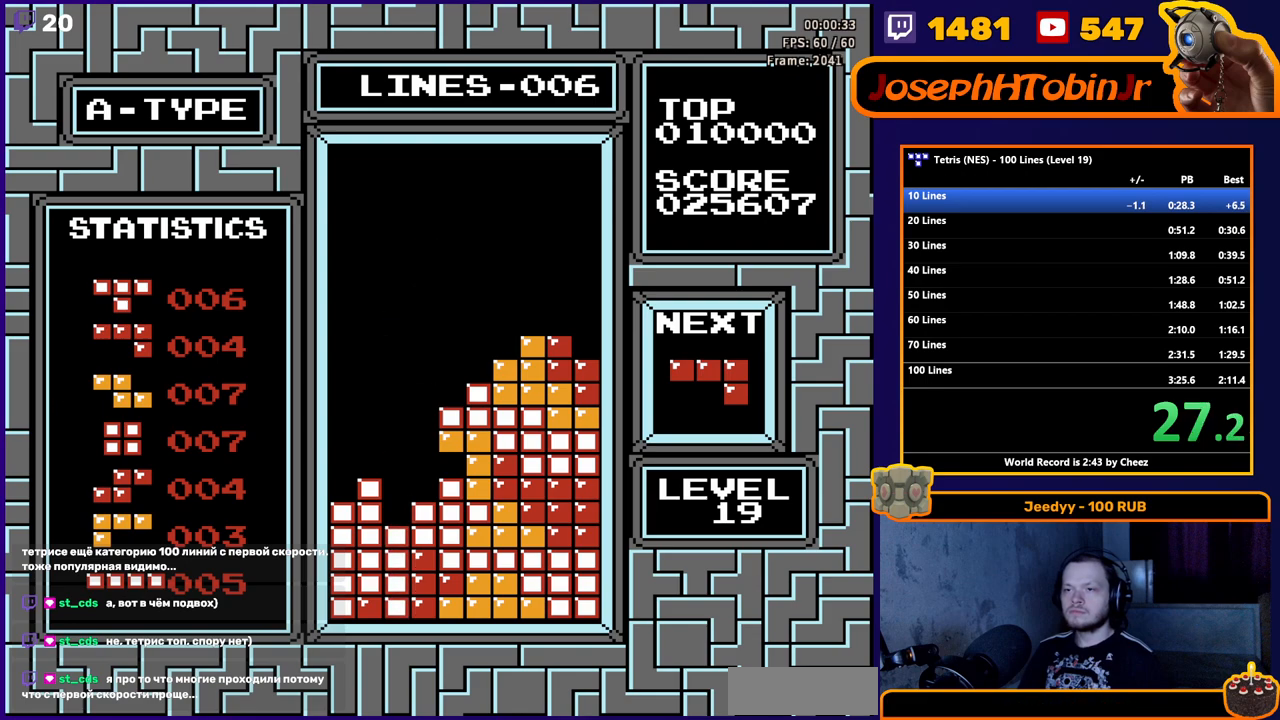
{"buttons": ["DPAD_RIGHT"], "events": [[100, "DPAD_LEFT", "up"], [183, "DPAD_RIGHT", "down"]]}
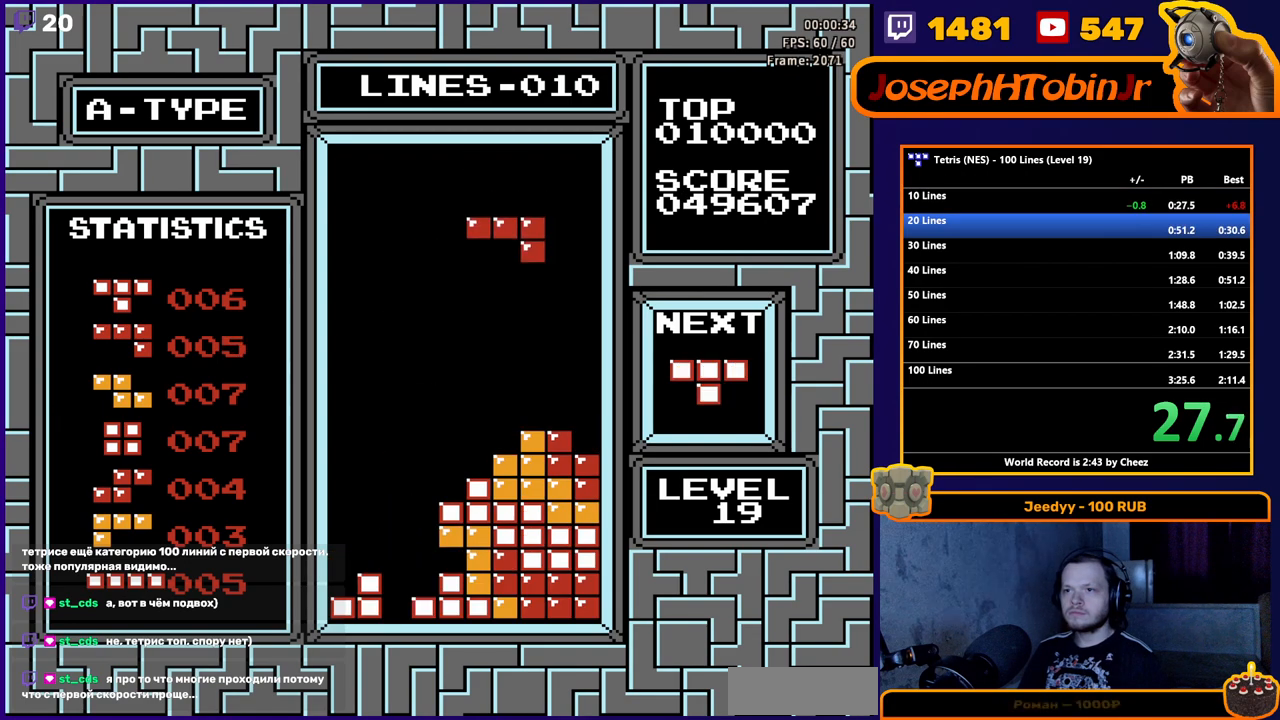
{"buttons": ["DPAD_LEFT"], "events": [[283, "DPAD_RIGHT", "up"], [367, "DPAD_LEFT", "down"]]}
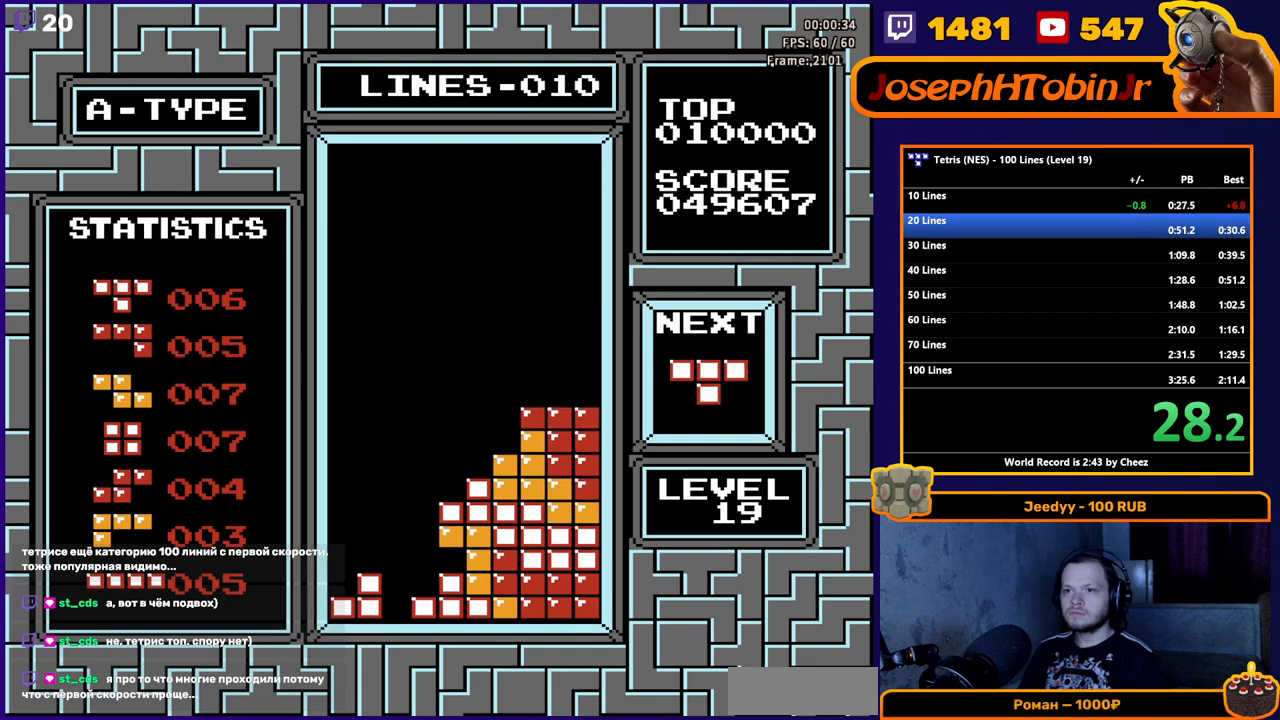
{"buttons": [], "events": [[100, "B", "down"], [233, "B", "up"], [250, "DPAD_LEFT", "up"]]}
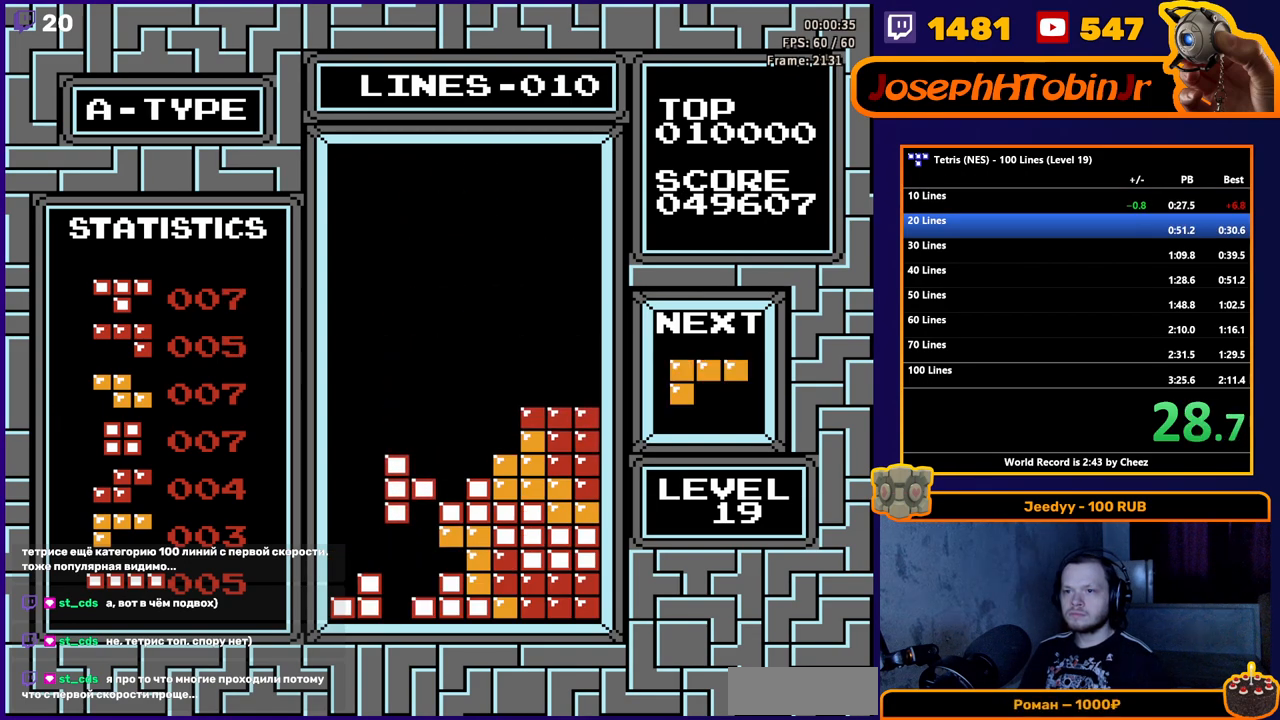
{"buttons": ["DPAD_LEFT"], "events": [[67, "DPAD_RIGHT", "down"], [200, "DPAD_RIGHT", "up"], [250, "DPAD_LEFT", "down"]]}
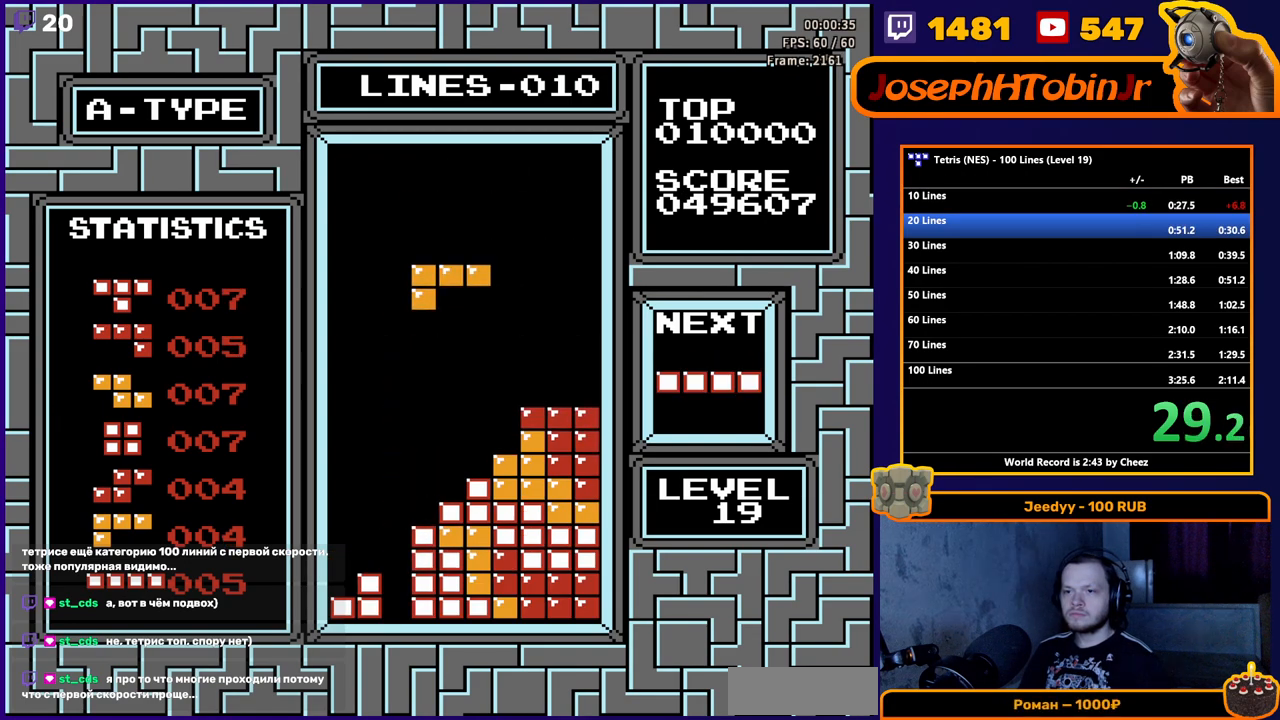
{"buttons": ["DPAD_LEFT"], "events": []}
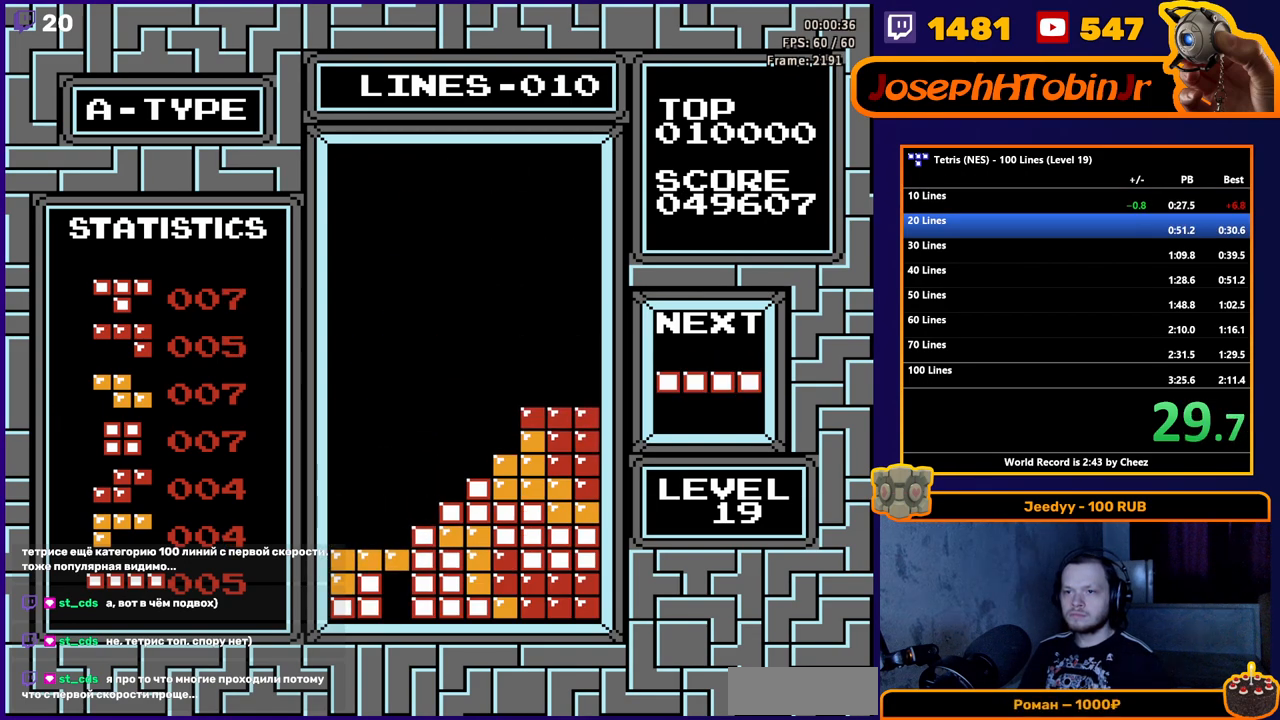
{"buttons": ["B", "DPAD_LEFT"], "events": [[500, "B", "down"]]}
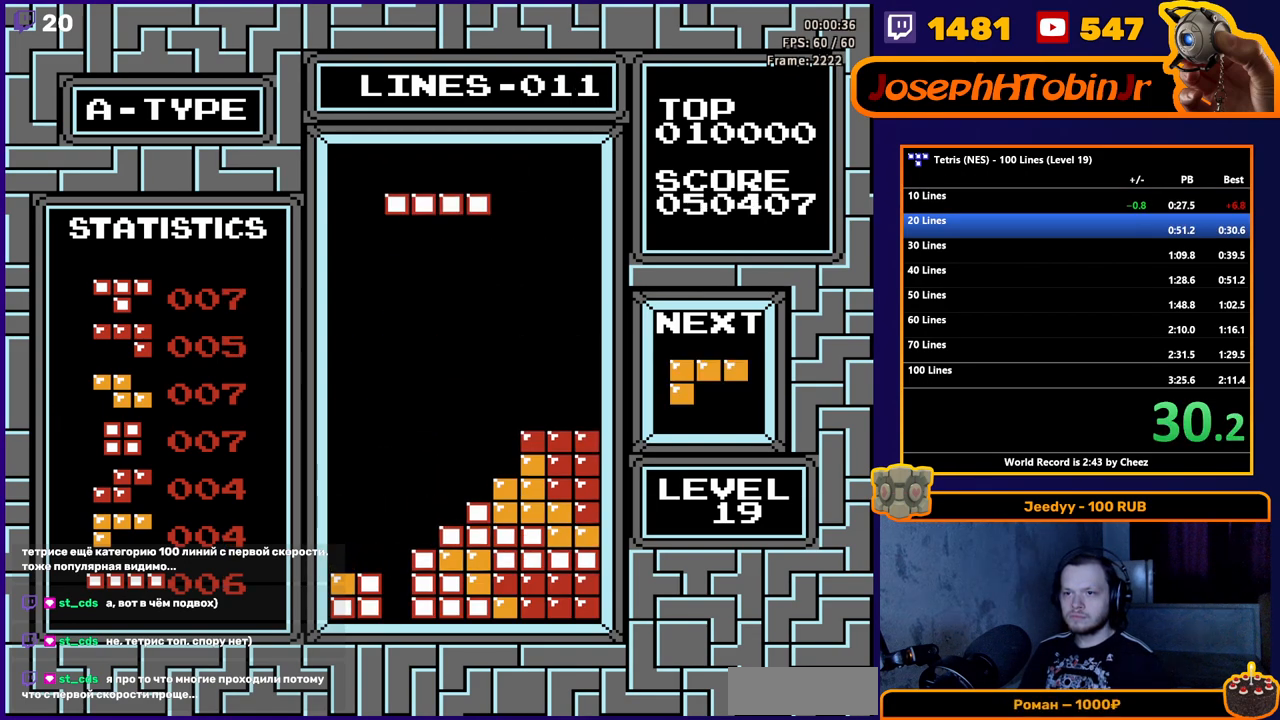
{"buttons": ["DPAD_LEFT"], "events": [[100, "B", "up"]]}
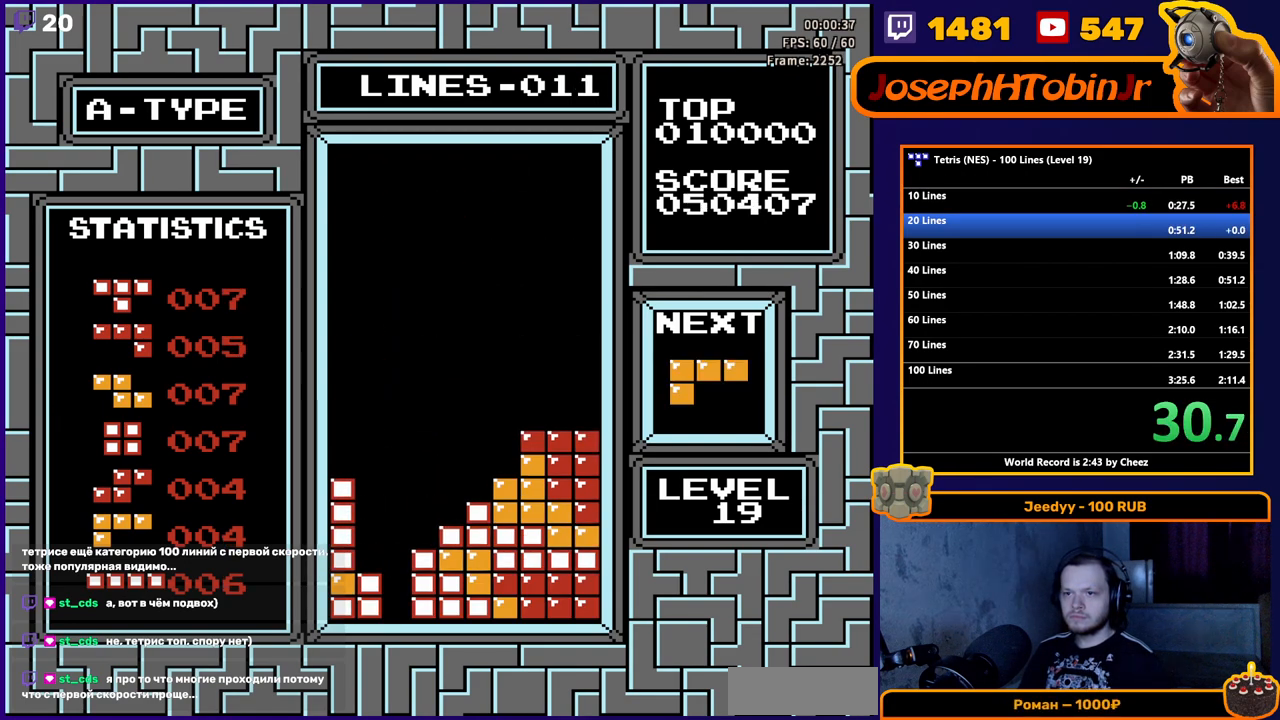
{"buttons": [], "events": [[217, "A", "down"], [333, "A", "up"], [433, "DPAD_LEFT", "up"]]}
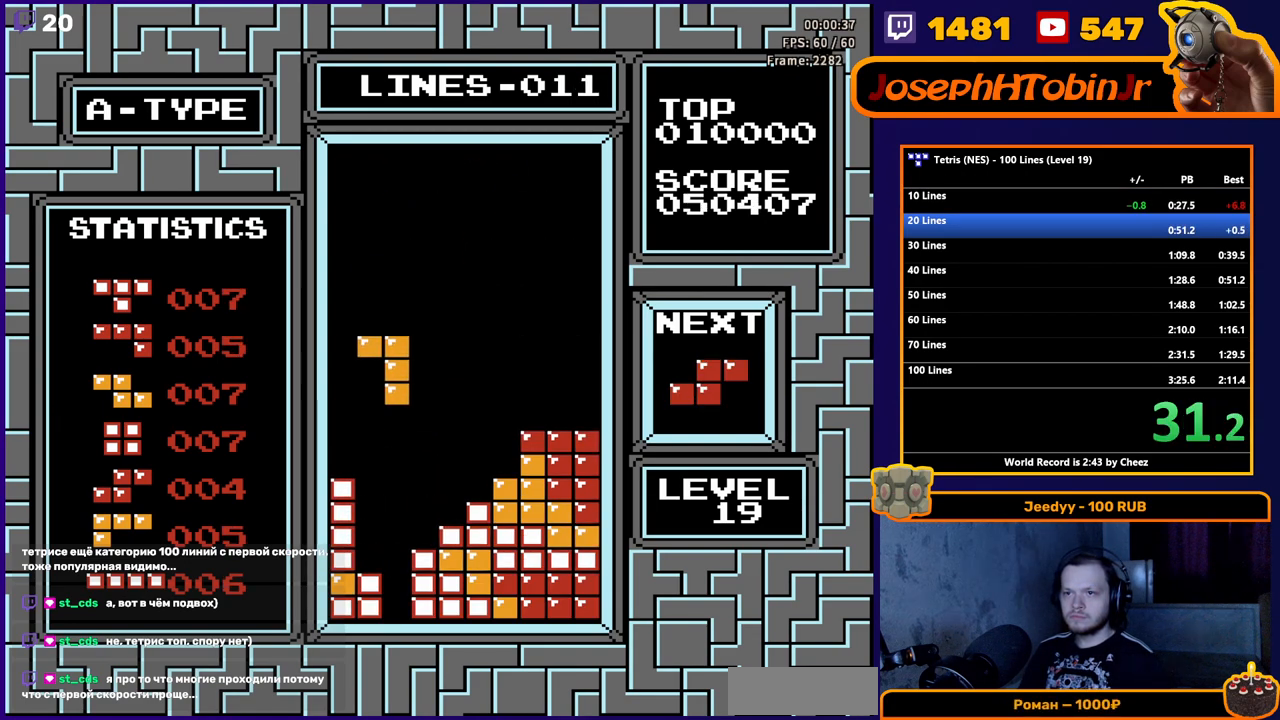
{"buttons": ["DPAD_LEFT"], "events": [[283, "DPAD_LEFT", "down"]]}
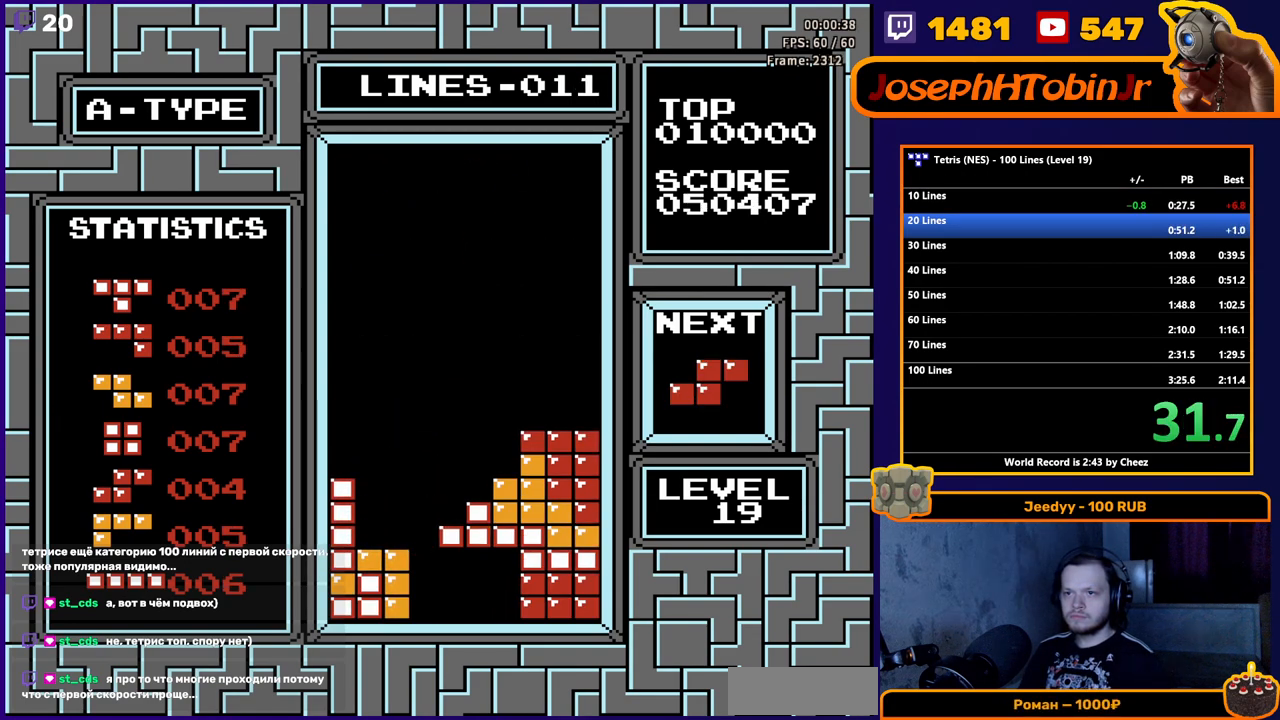
{"buttons": [], "events": [[450, "DPAD_LEFT", "up"]]}
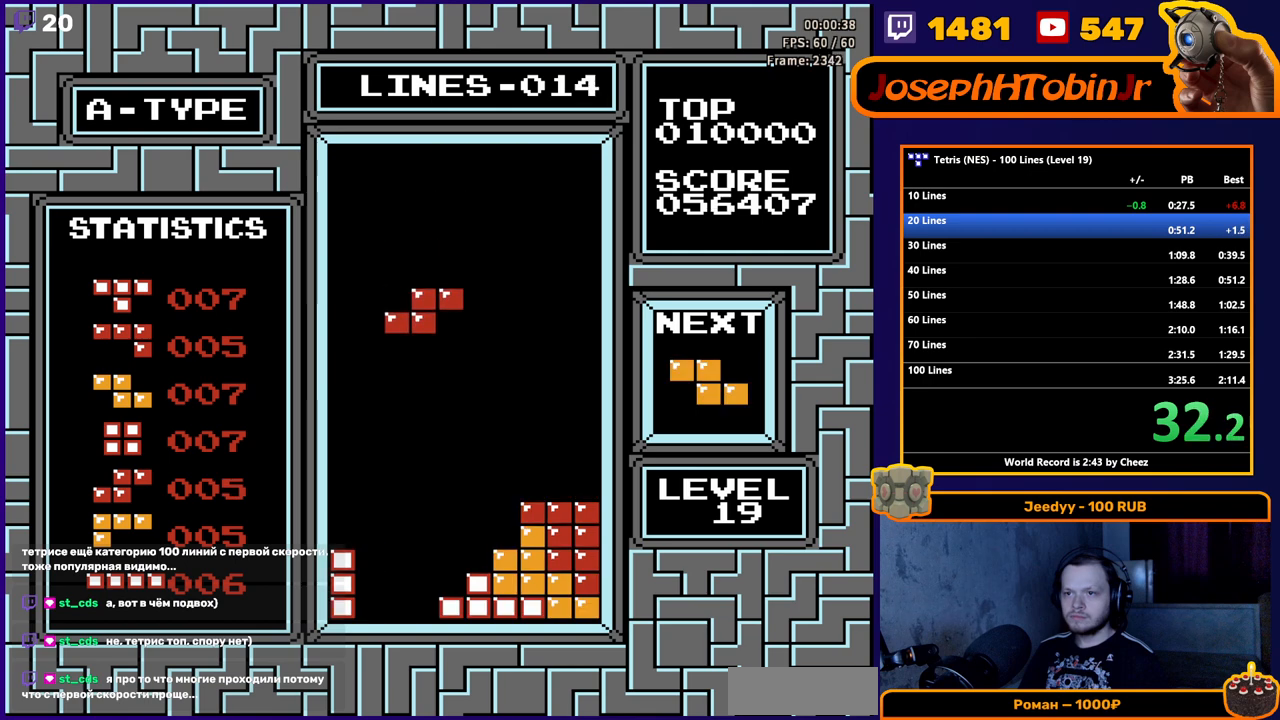
{"buttons": [], "events": []}
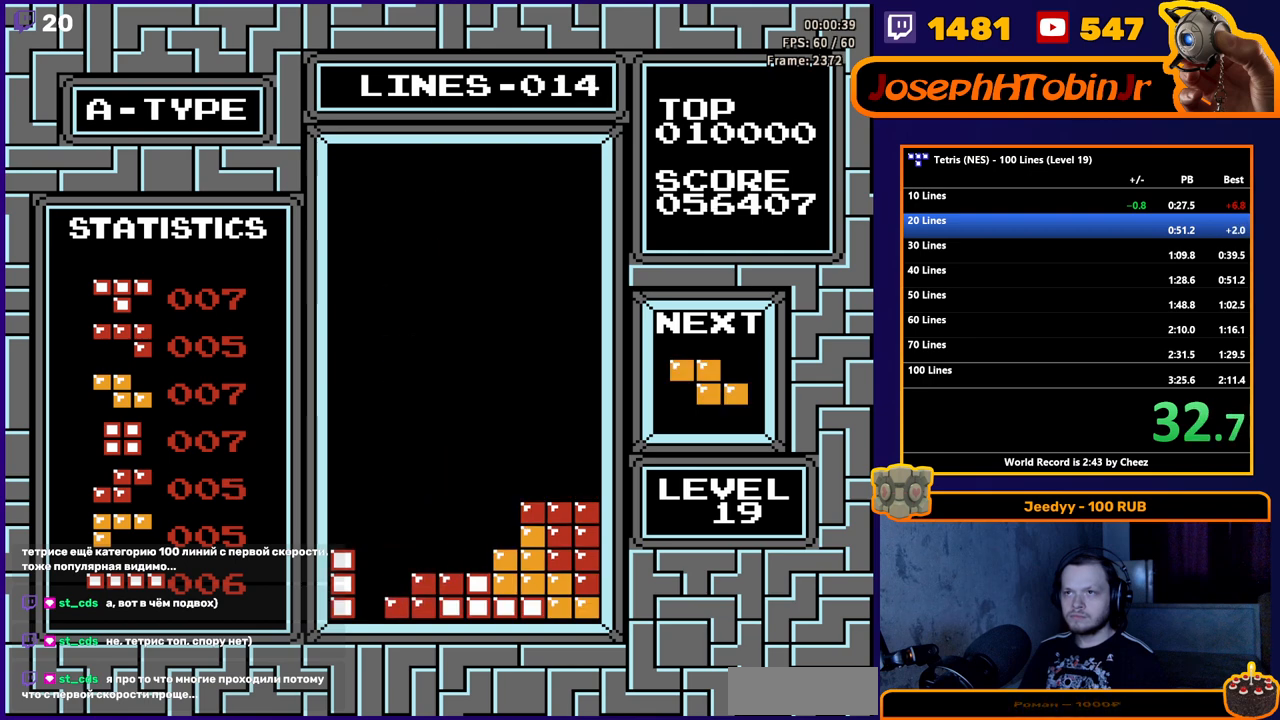
{"buttons": [], "events": [[150, "A", "down"], [250, "A", "up"]]}
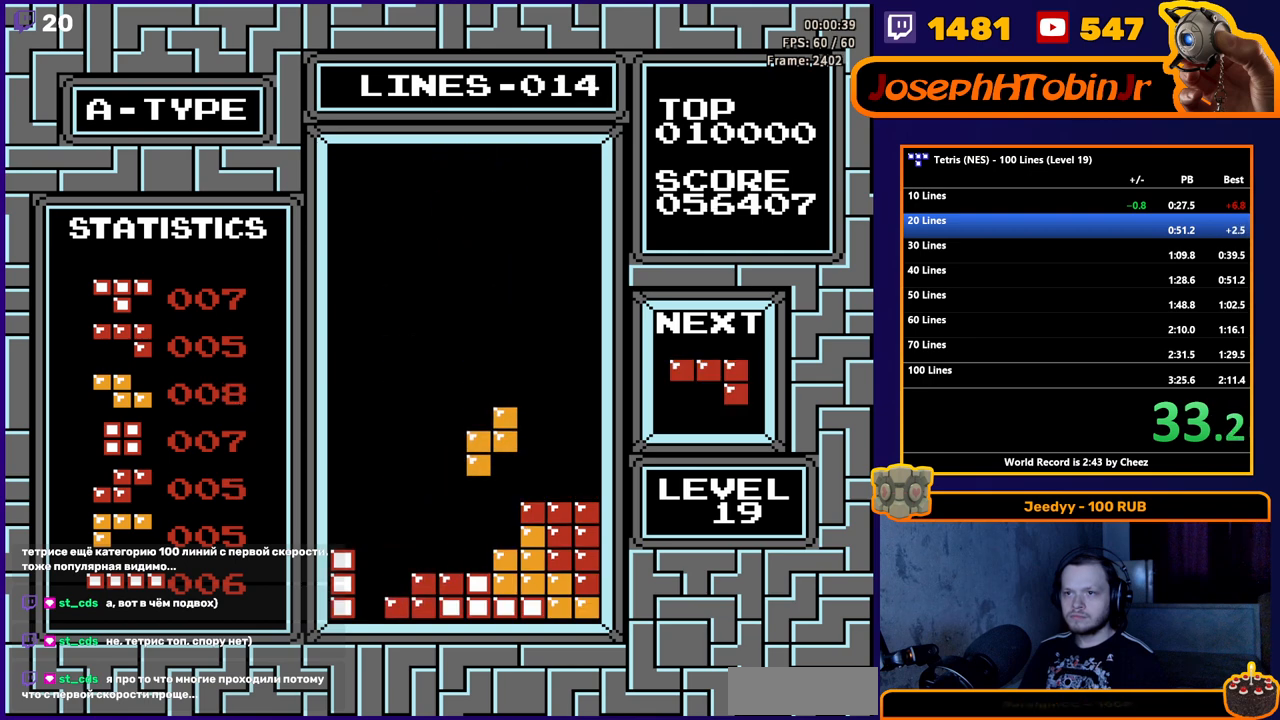
{"buttons": [], "events": [[150, "DPAD_RIGHT", "down"], [250, "DPAD_RIGHT", "up"], [317, "DPAD_LEFT", "down"], [450, "DPAD_LEFT", "up"]]}
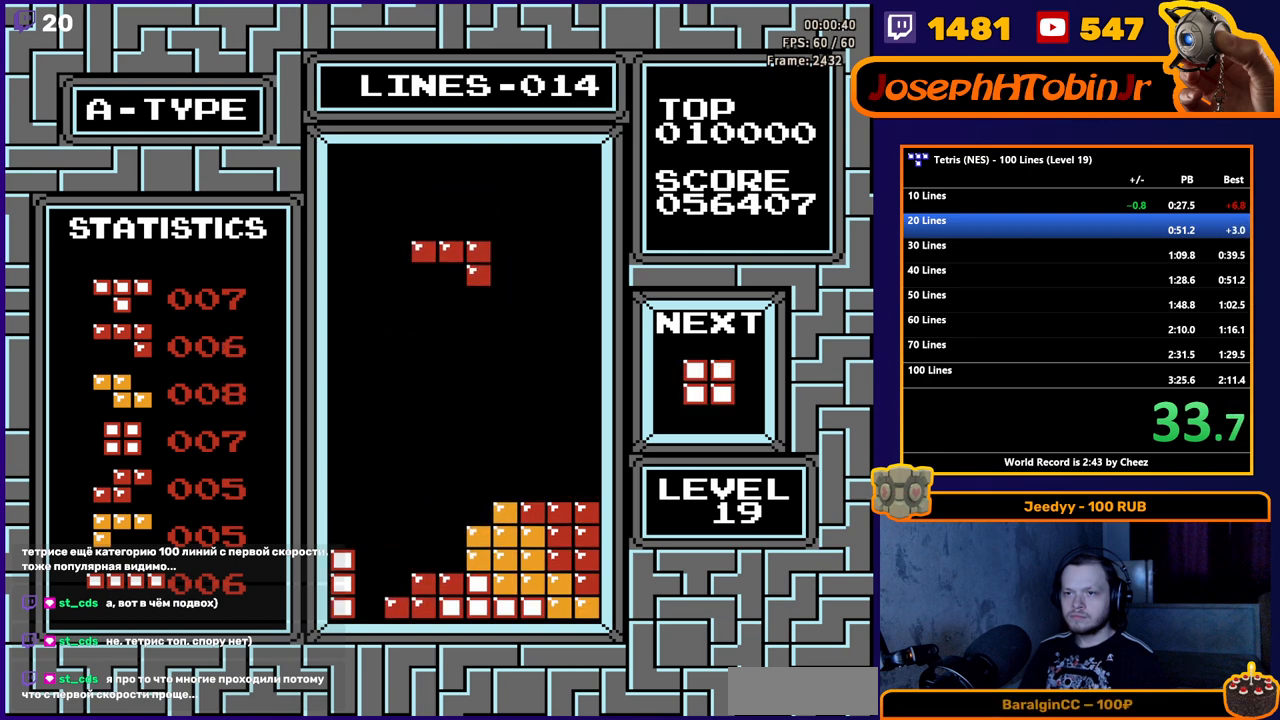
{"buttons": ["DPAD_RIGHT"], "events": [[200, "B", "down"], [317, "B", "up"], [383, "DPAD_RIGHT", "down"]]}
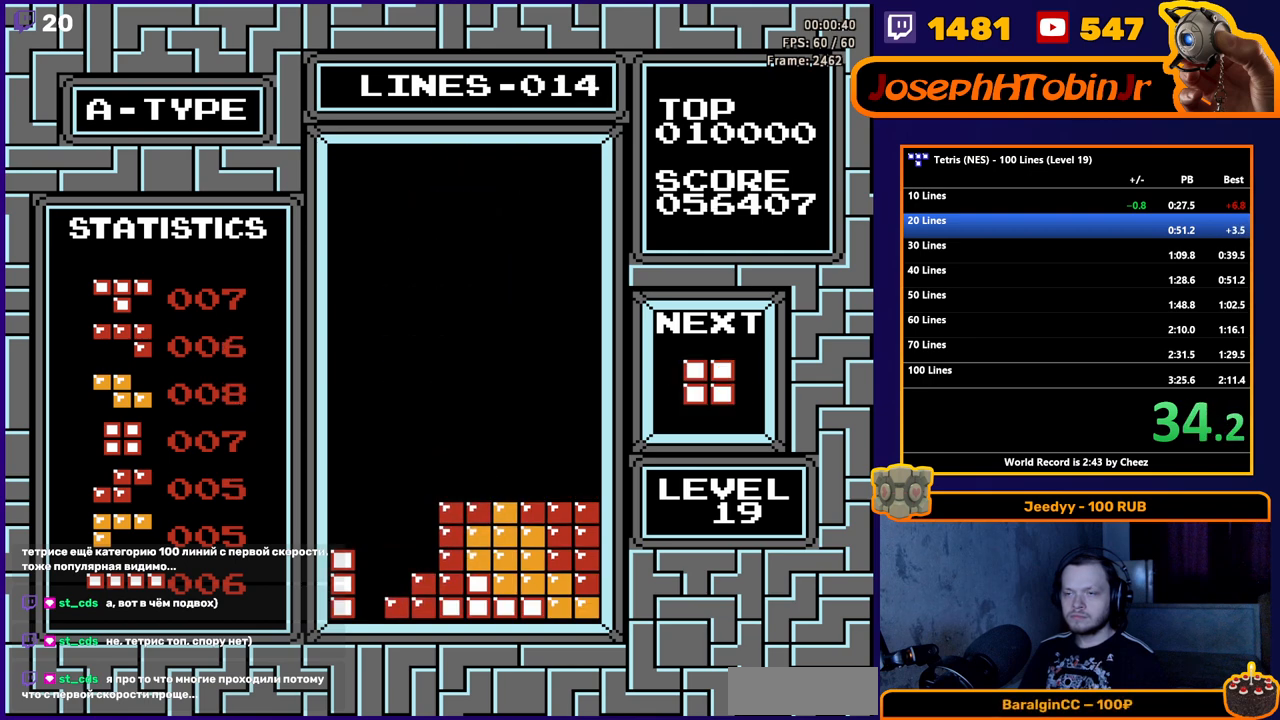
{"buttons": ["DPAD_RIGHT"], "events": []}
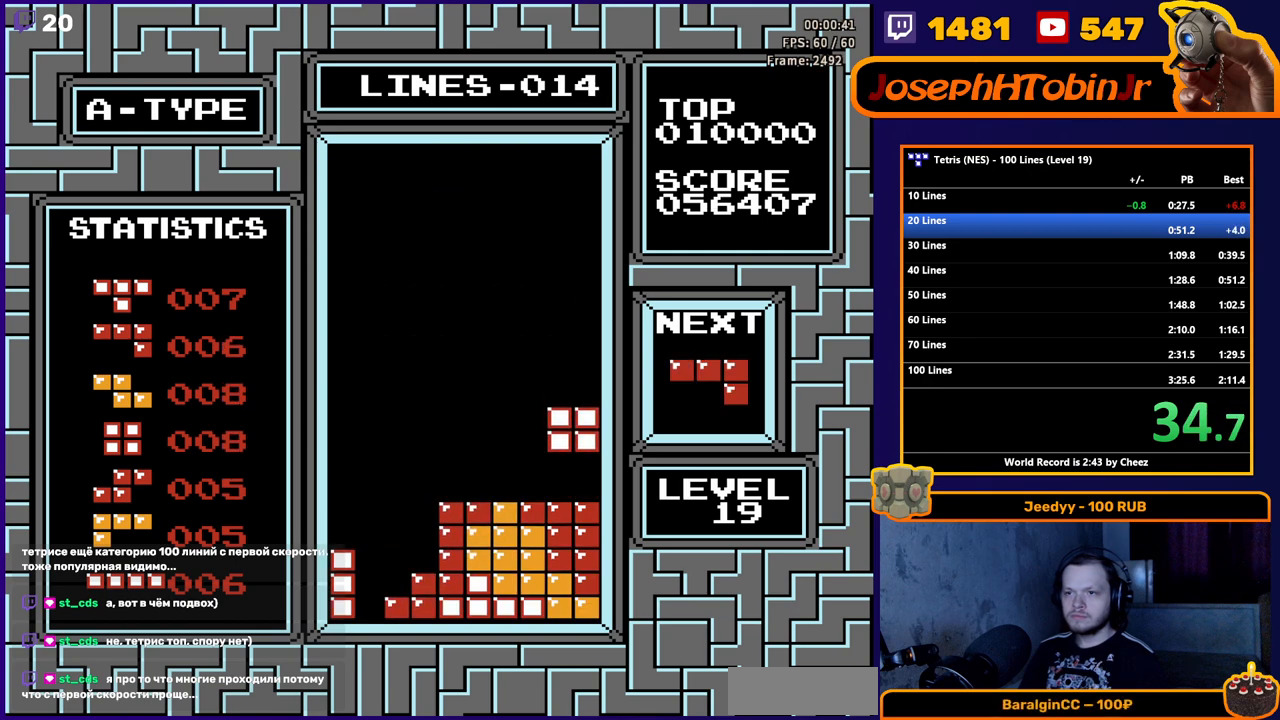
{"buttons": ["A", "DPAD_LEFT"], "events": [[83, "DPAD_RIGHT", "up"], [183, "DPAD_LEFT", "down"], [467, "A", "down"]]}
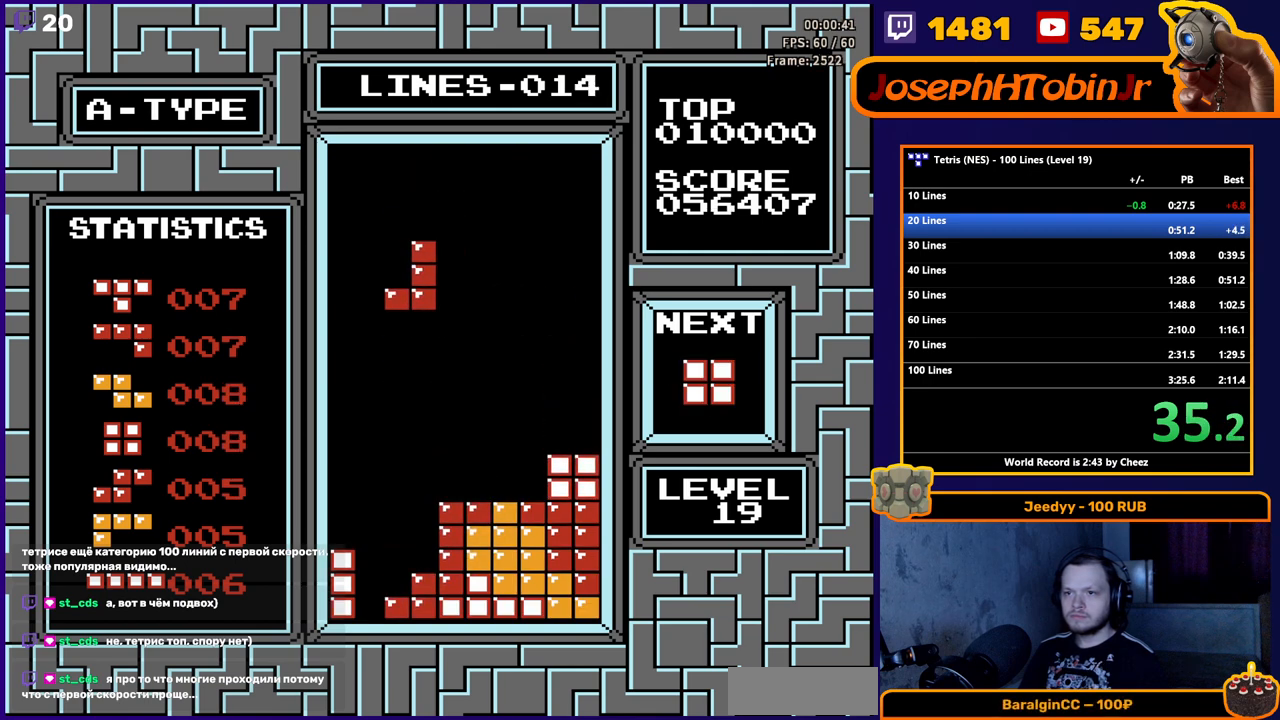
{"buttons": ["DPAD_RIGHT"], "events": [[50, "A", "up"], [50, "DPAD_LEFT", "up"], [433, "DPAD_RIGHT", "down"]]}
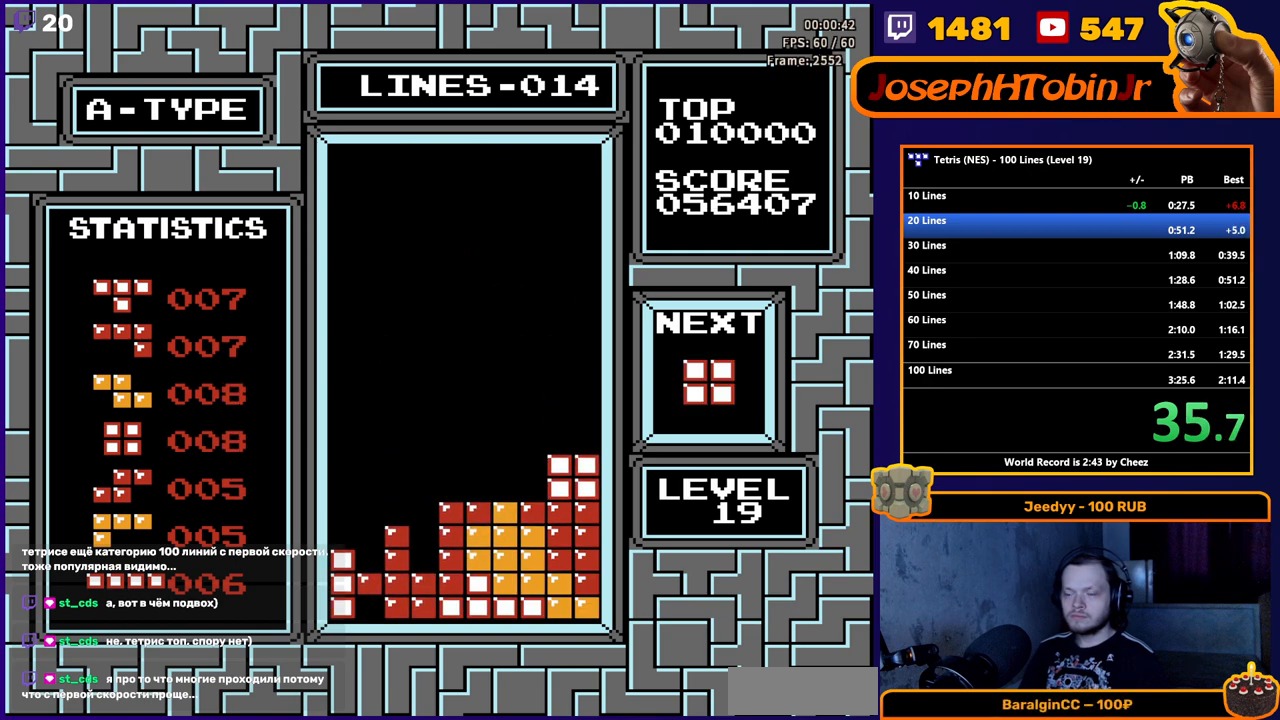
{"buttons": ["DPAD_RIGHT"], "events": []}
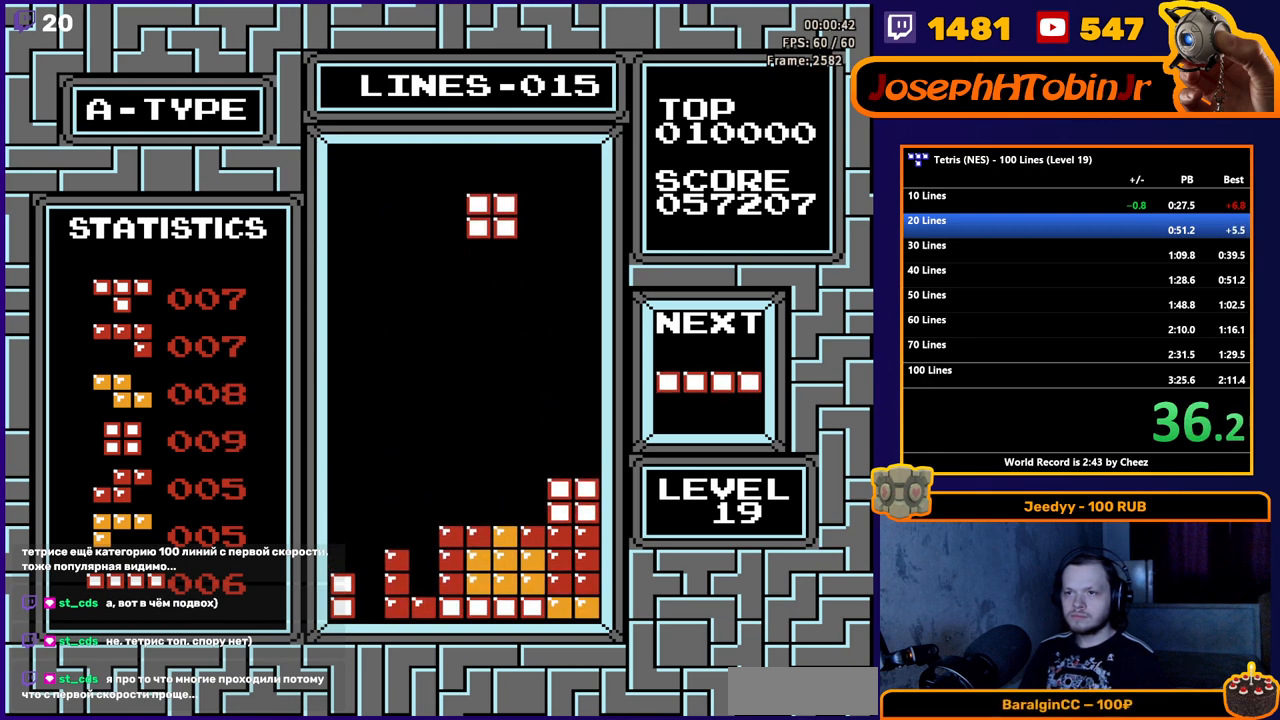
{"buttons": [], "events": [[133, "DPAD_RIGHT", "up"]]}
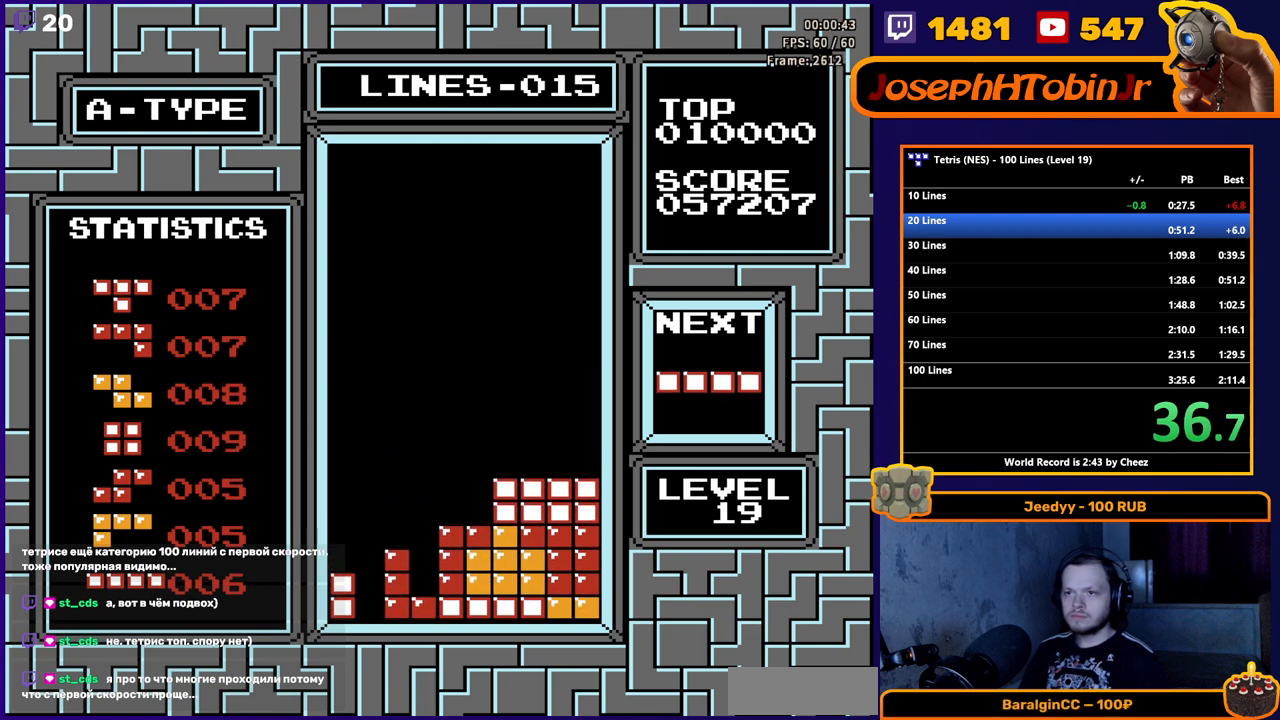
{"buttons": [], "events": [[133, "DPAD_LEFT", "down"], [183, "B", "down"], [233, "DPAD_LEFT", "up"], [267, "B", "up"], [283, "DPAD_LEFT", "down"], [383, "DPAD_LEFT", "up"]]}
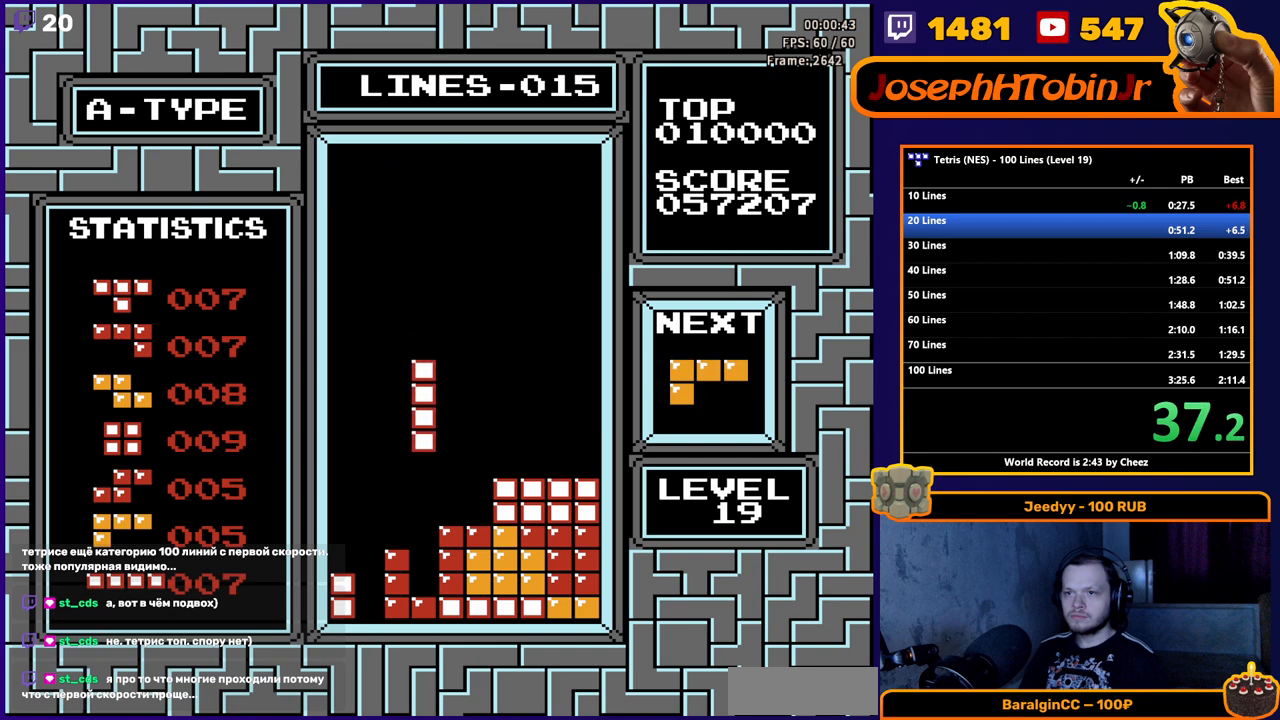
{"buttons": ["DPAD_LEFT"], "events": [[150, "DPAD_RIGHT", "down"], [283, "DPAD_RIGHT", "up"], [333, "DPAD_LEFT", "down"]]}